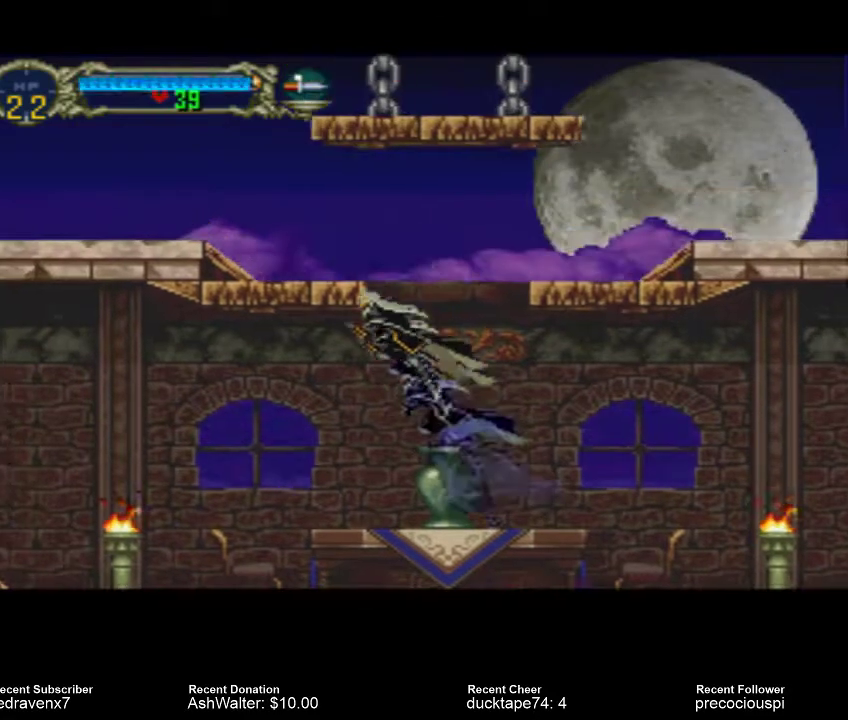
Gameplay with a controller (PlayStation layout); each line is a JSON object with the inputs held at the frame after it. "events" lists button and stick changes between this image and that frame as [ms after this image, input, new state], when the widget could be followed in between. Not read: L2 L3 R2 R3.
{"buttons": ["CROSS"], "left_stick": "center", "right_stick": "center", "events": []}
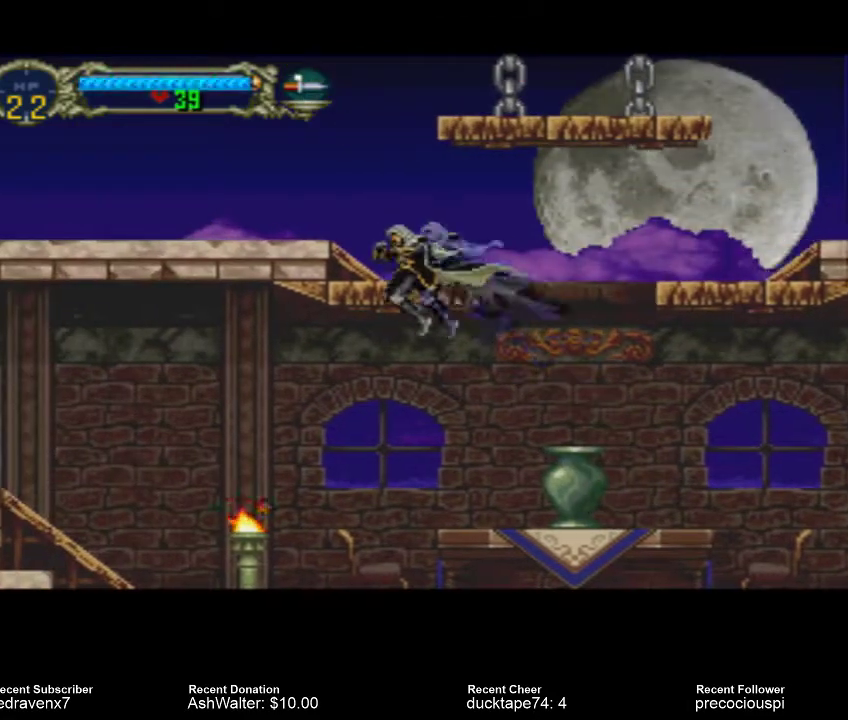
{"buttons": [], "left_stick": "center", "right_stick": "center", "events": [[167, "CROSS", "up"]]}
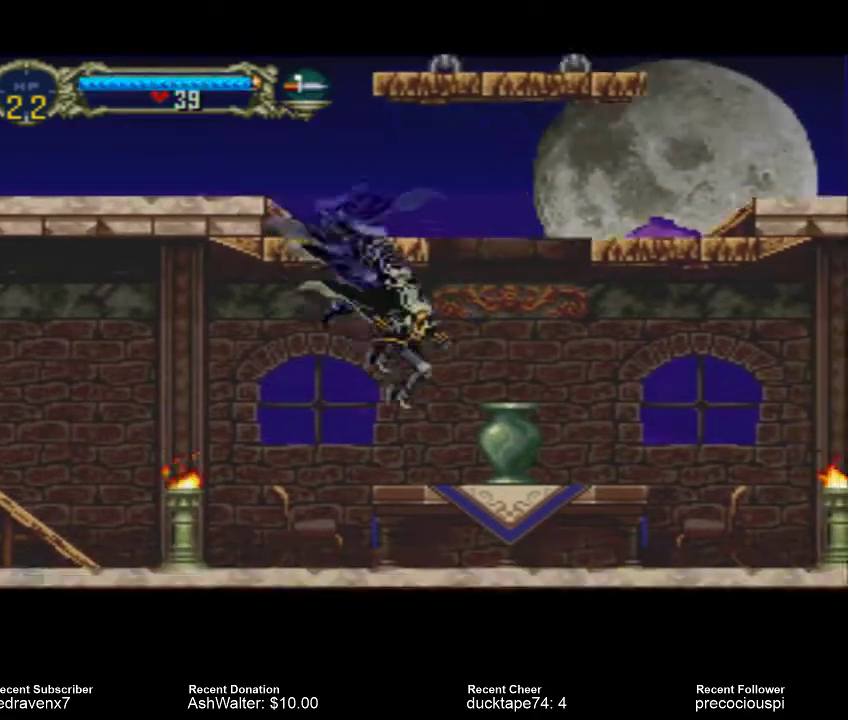
{"buttons": ["CROSS"], "left_stick": "center", "right_stick": "center", "events": [[300, "CROSS", "down"]]}
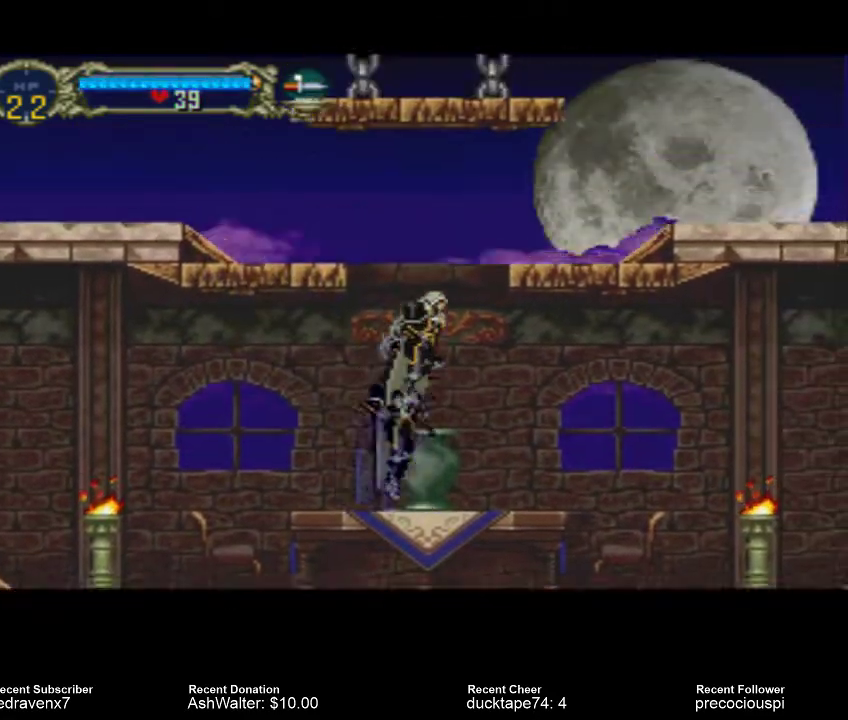
{"buttons": ["CROSS"], "left_stick": "center", "right_stick": "center", "events": []}
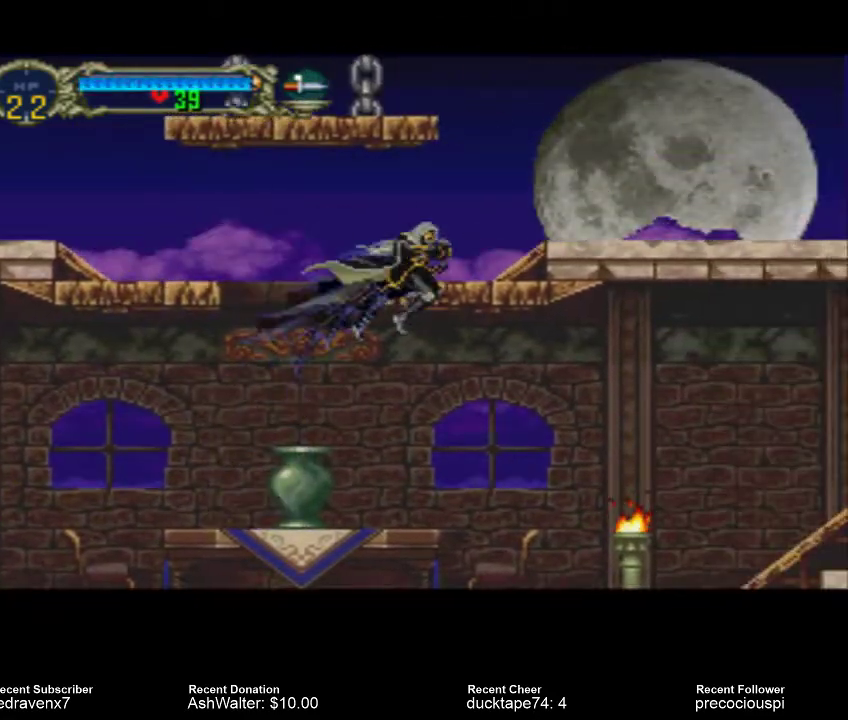
{"buttons": [], "left_stick": "center", "right_stick": "center", "events": [[100, "CROSS", "up"]]}
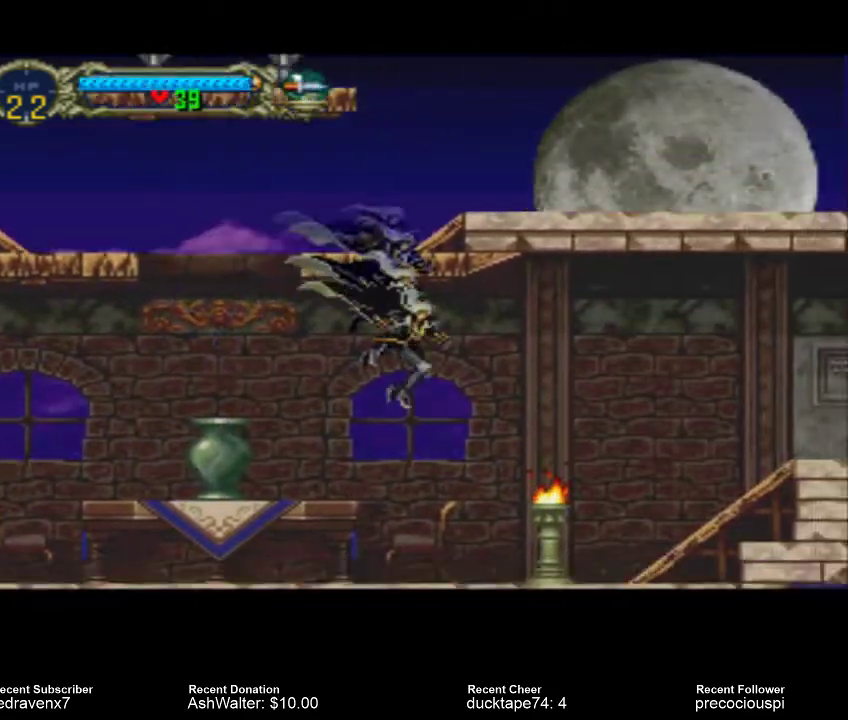
{"buttons": [], "left_stick": "center", "right_stick": "center", "events": []}
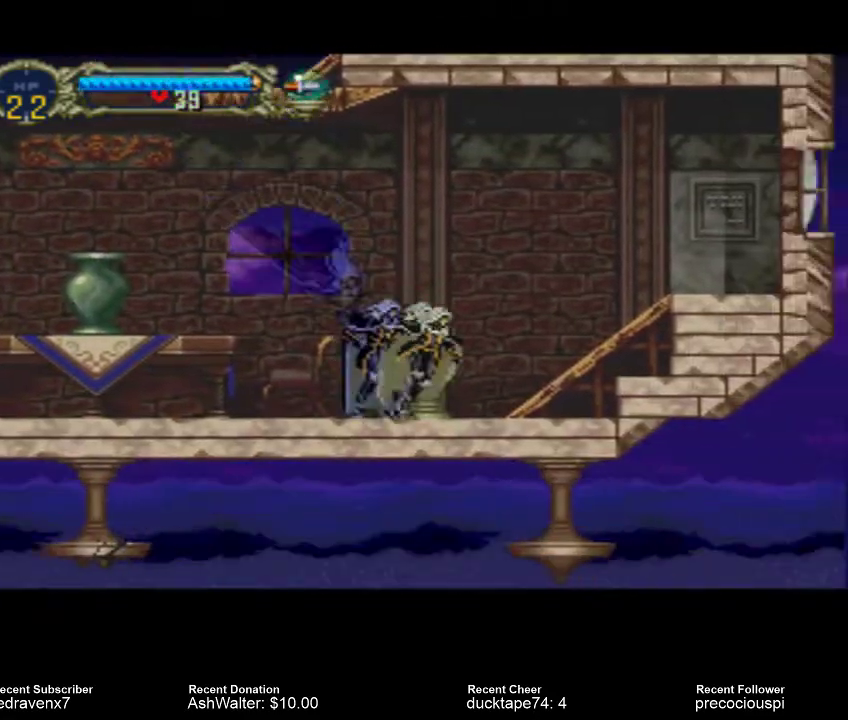
{"buttons": ["CROSS"], "left_stick": "center", "right_stick": "center", "events": [[300, "CROSS", "down"]]}
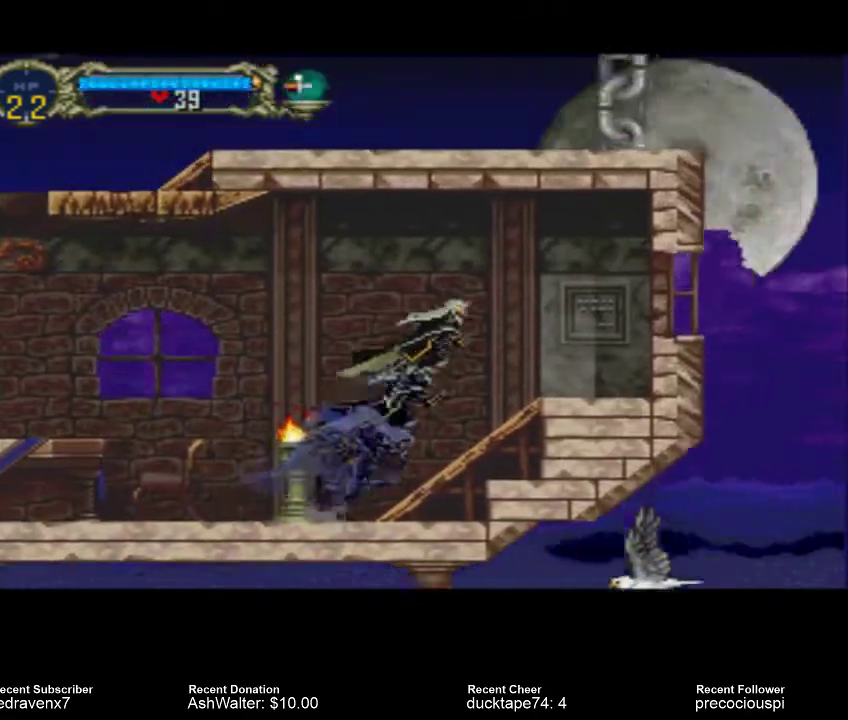
{"buttons": [], "left_stick": "center", "right_stick": "center", "events": [[300, "CROSS", "up"]]}
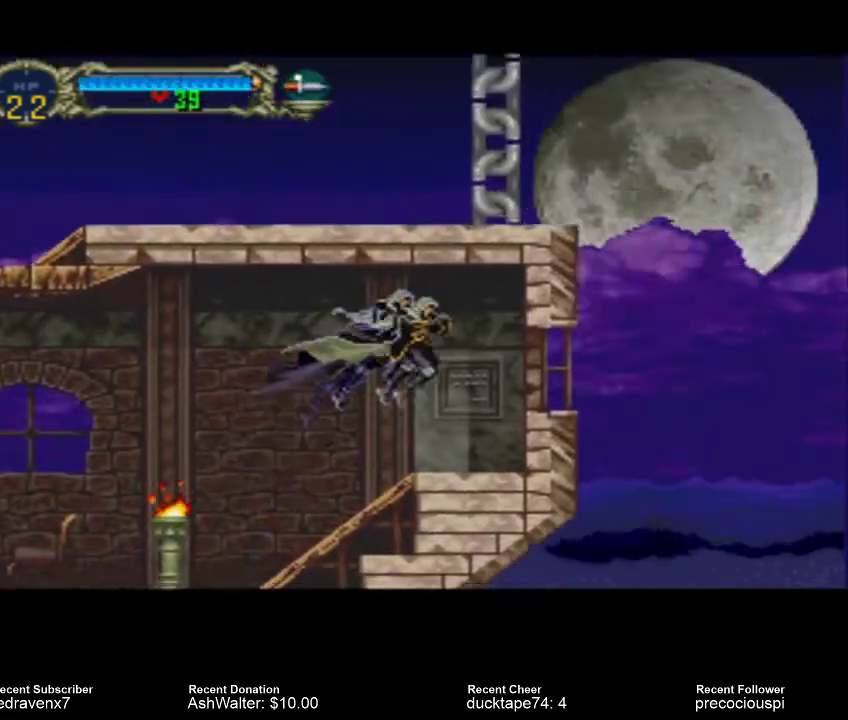
{"buttons": [], "left_stick": "center", "right_stick": "center", "events": []}
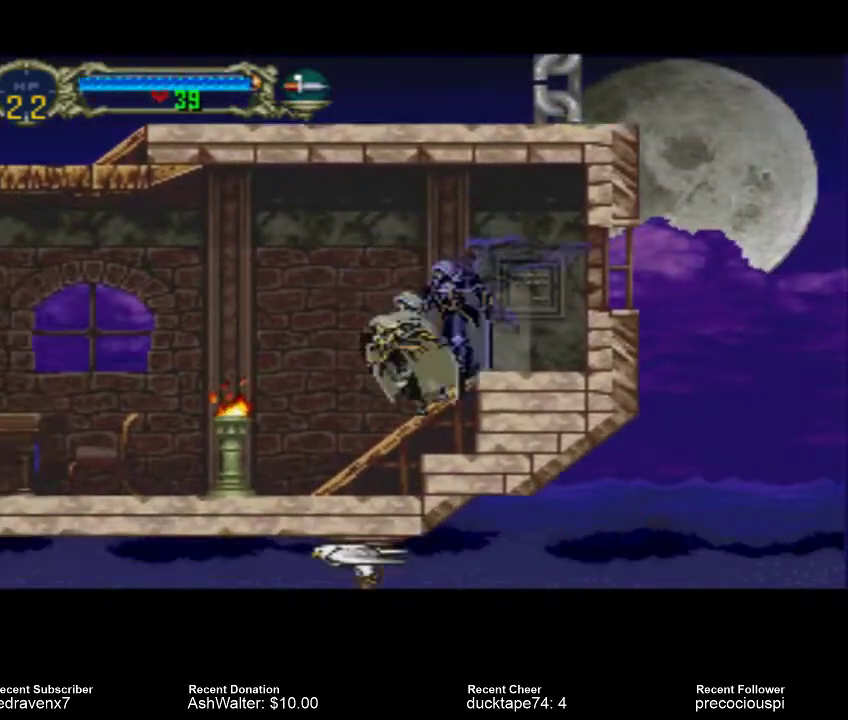
{"buttons": [], "left_stick": "center", "right_stick": "center", "events": []}
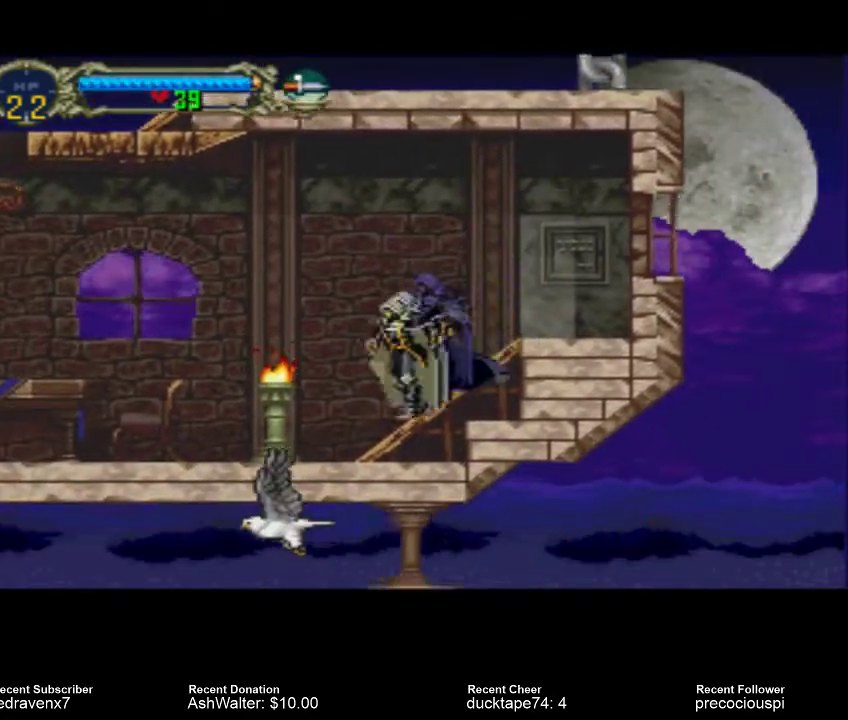
{"buttons": [], "left_stick": "center", "right_stick": "center", "events": []}
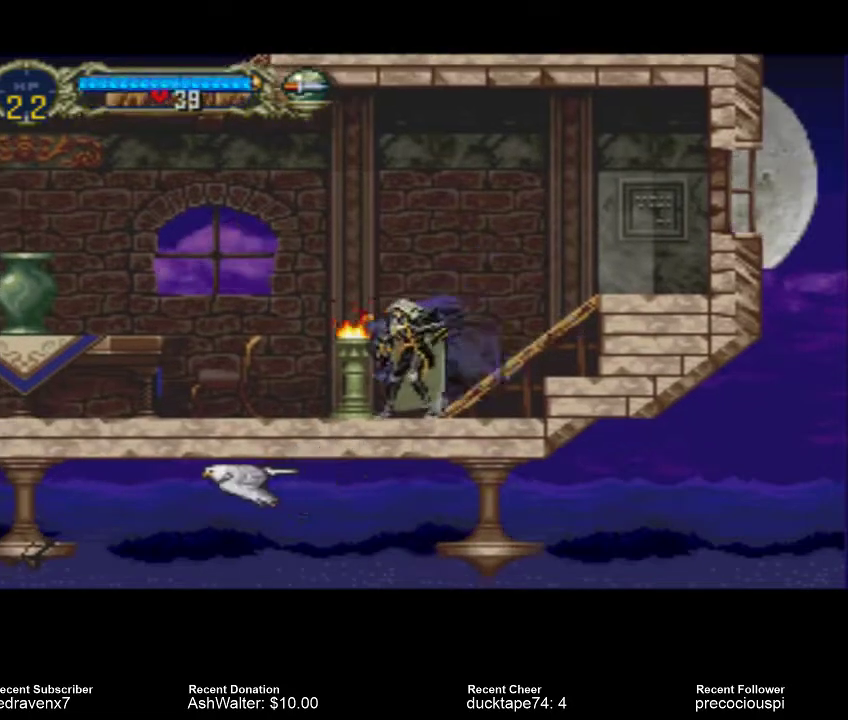
{"buttons": [], "left_stick": "center", "right_stick": "center", "events": []}
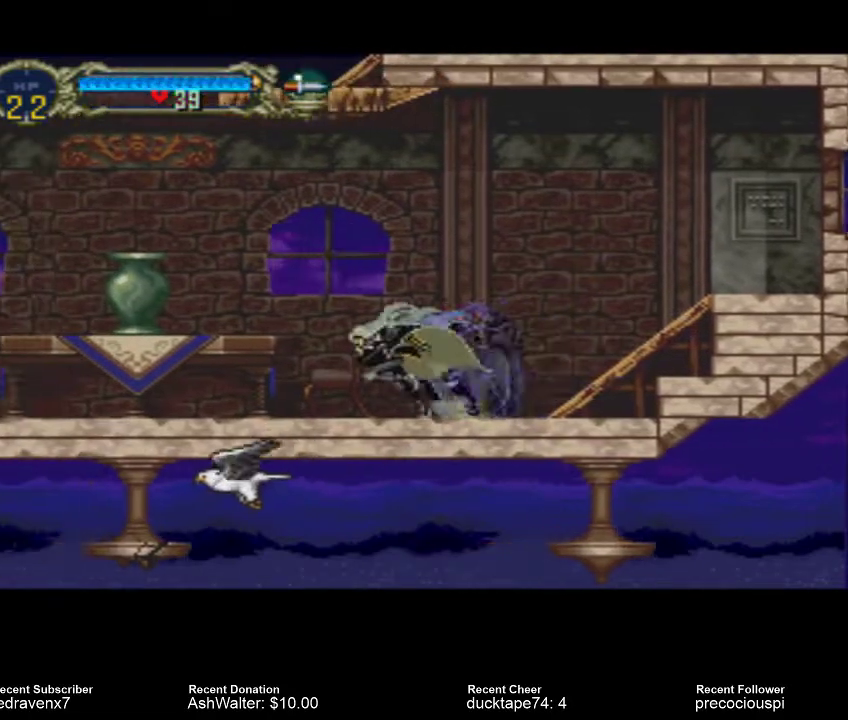
{"buttons": [], "left_stick": "center", "right_stick": "center", "events": []}
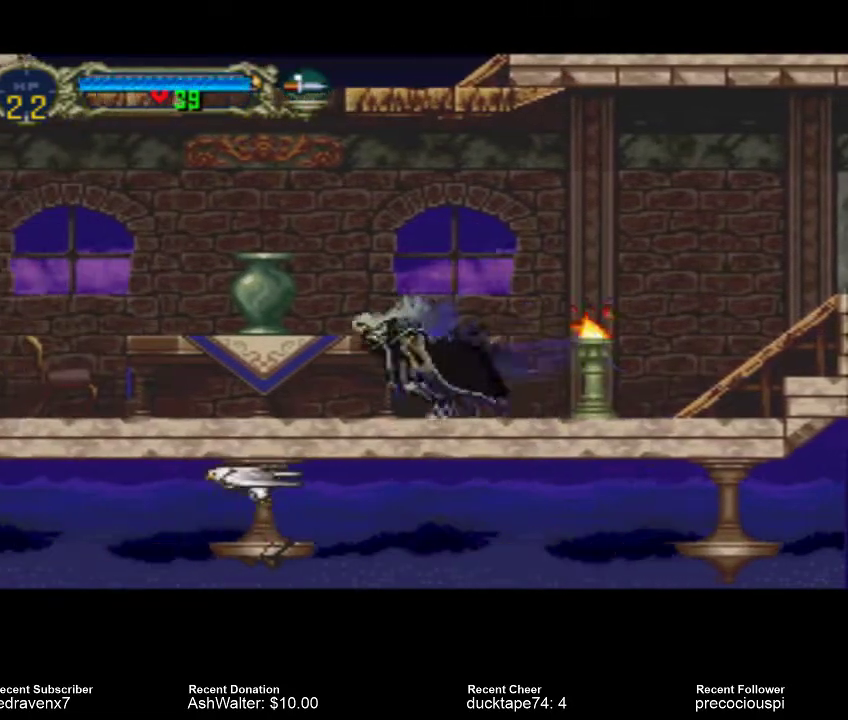
{"buttons": [], "left_stick": "center", "right_stick": "center", "events": []}
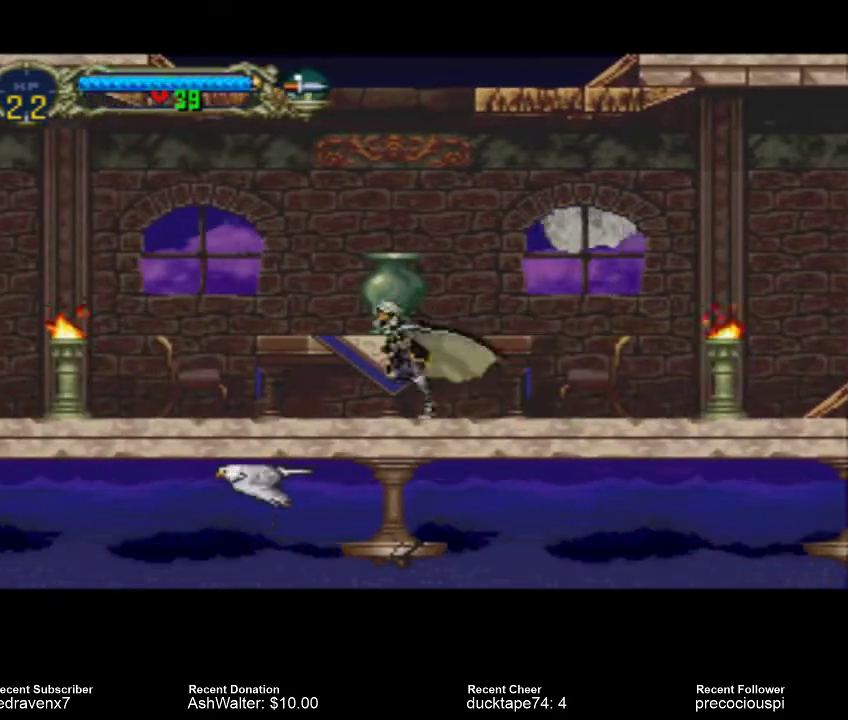
{"buttons": [], "left_stick": "center", "right_stick": "center", "events": []}
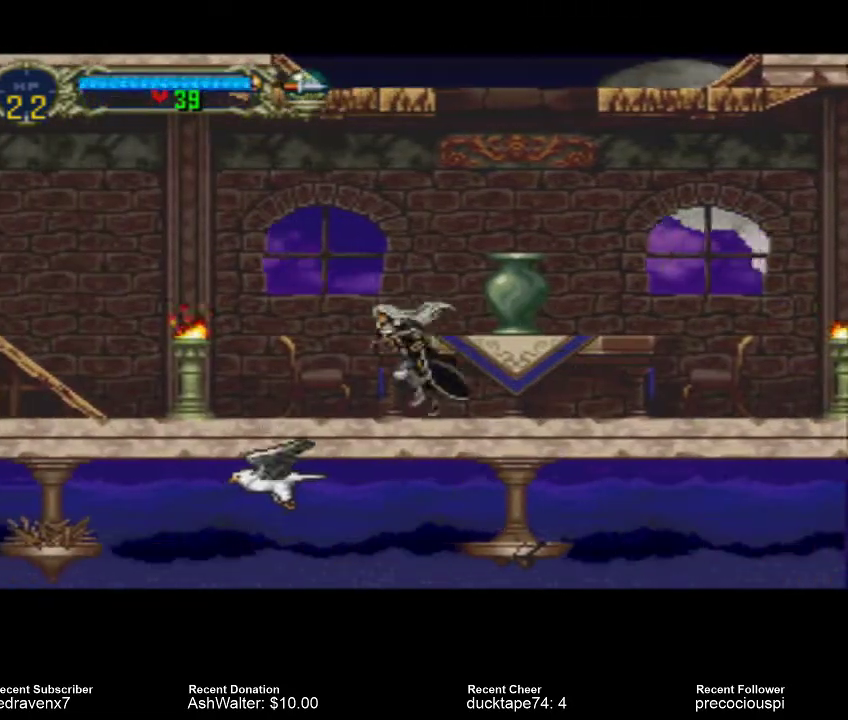
{"buttons": [], "left_stick": "center", "right_stick": "center", "events": []}
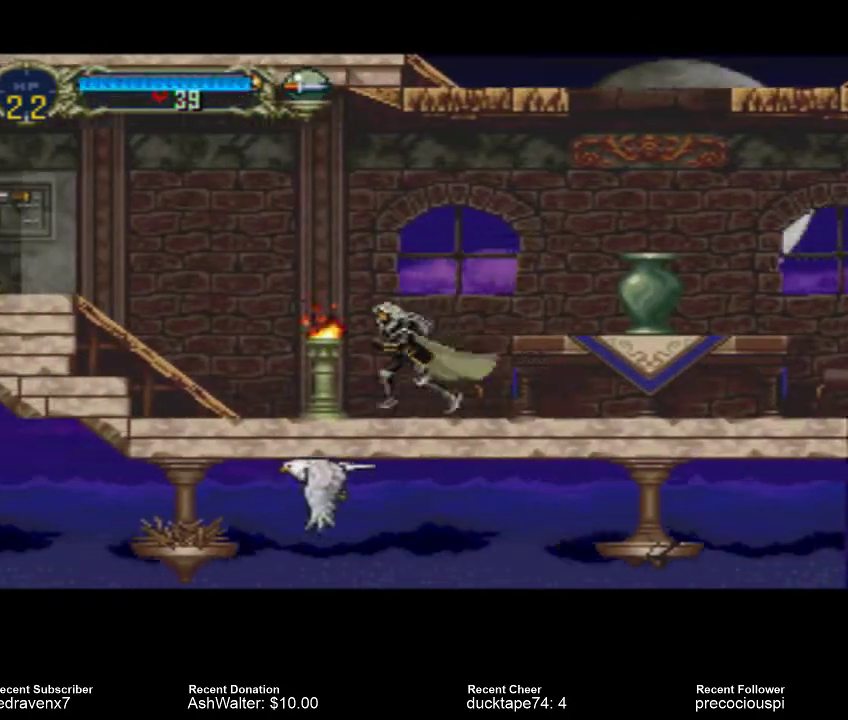
{"buttons": [], "left_stick": "center", "right_stick": "center", "events": []}
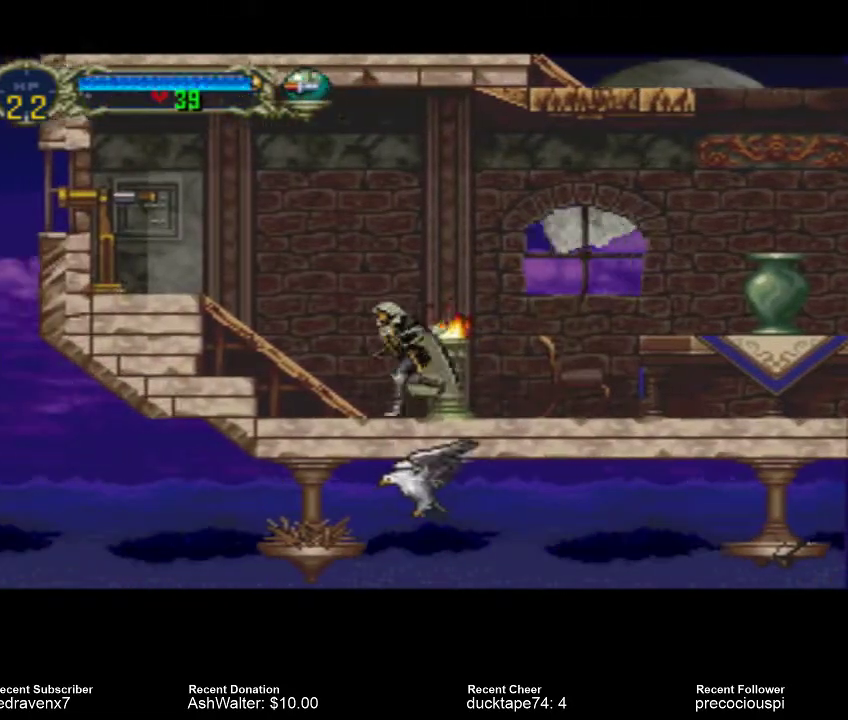
{"buttons": ["CROSS"], "left_stick": "center", "right_stick": "center", "events": [[467, "CROSS", "down"]]}
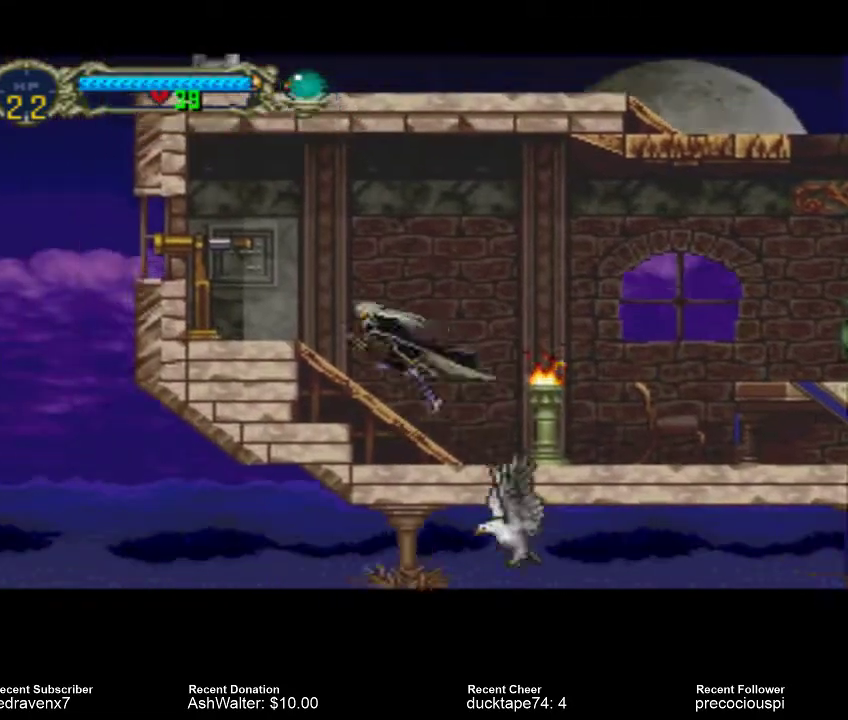
{"buttons": [], "left_stick": "center", "right_stick": "center", "events": [[167, "CROSS", "up"]]}